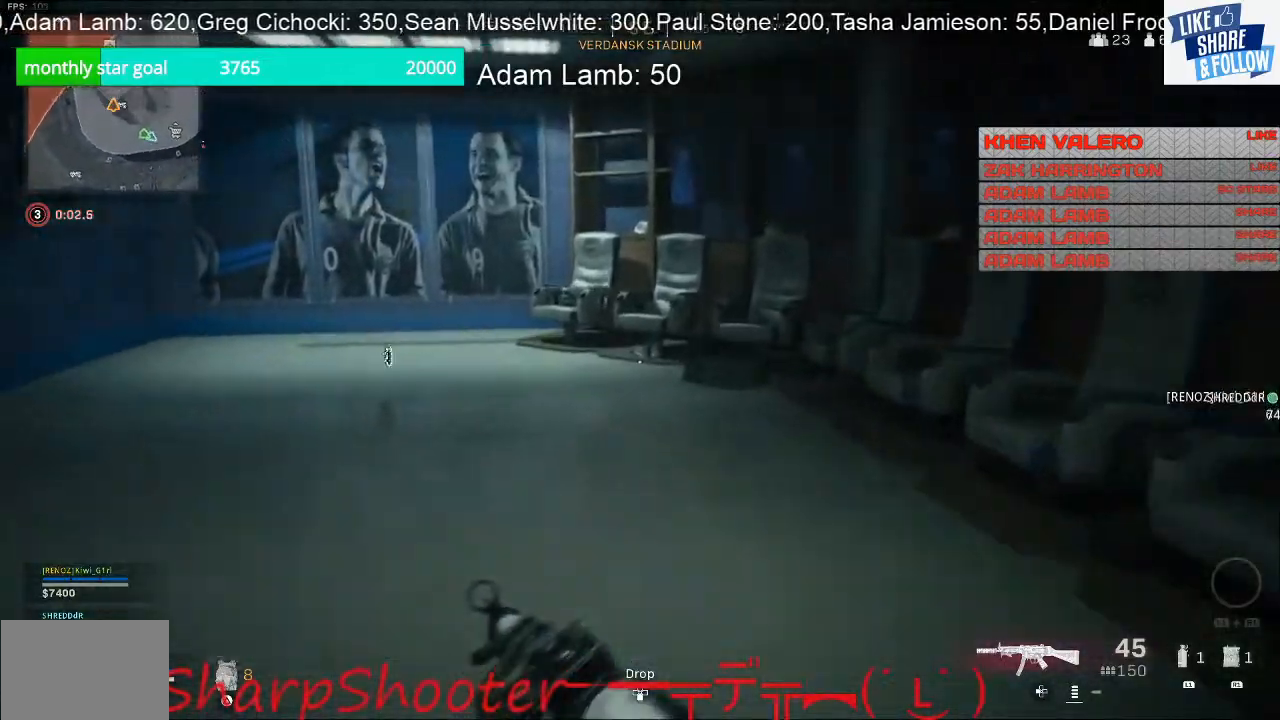
Gameplay with a controller (PlayStation layout); each line is a JSON object with the inputs held at the frame after it. "events" lists button and stick changes between this image and that frame as [ms after this image, input, new state], when the widget could be followed in between. Not read: L3.
{"buttons": [], "left_stick": "up", "right_stick": "center", "events": [[267, "right_stick", "center"]]}
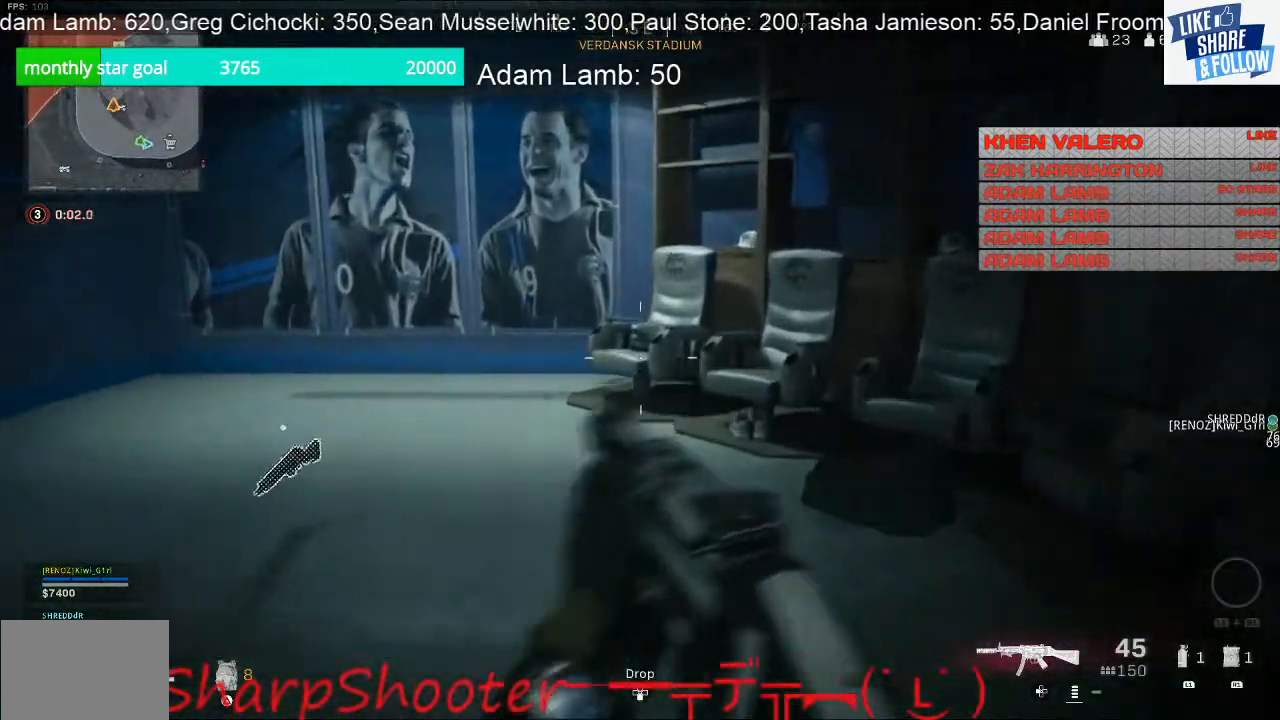
{"buttons": [], "left_stick": "center", "right_stick": "left", "events": [[467, "left_stick", "center"], [467, "right_stick", "left"]]}
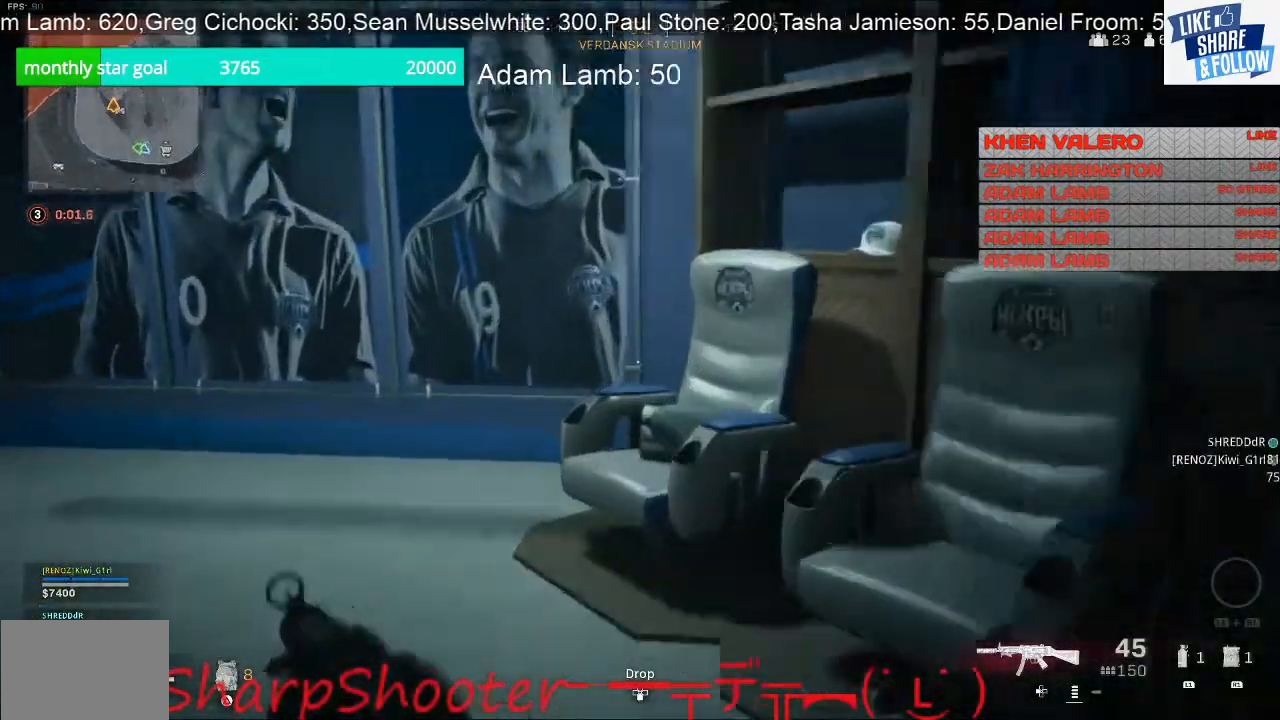
{"buttons": [], "left_stick": "center", "right_stick": "left", "events": [[67, "left_stick", "down-right"], [233, "left_stick", "center"]]}
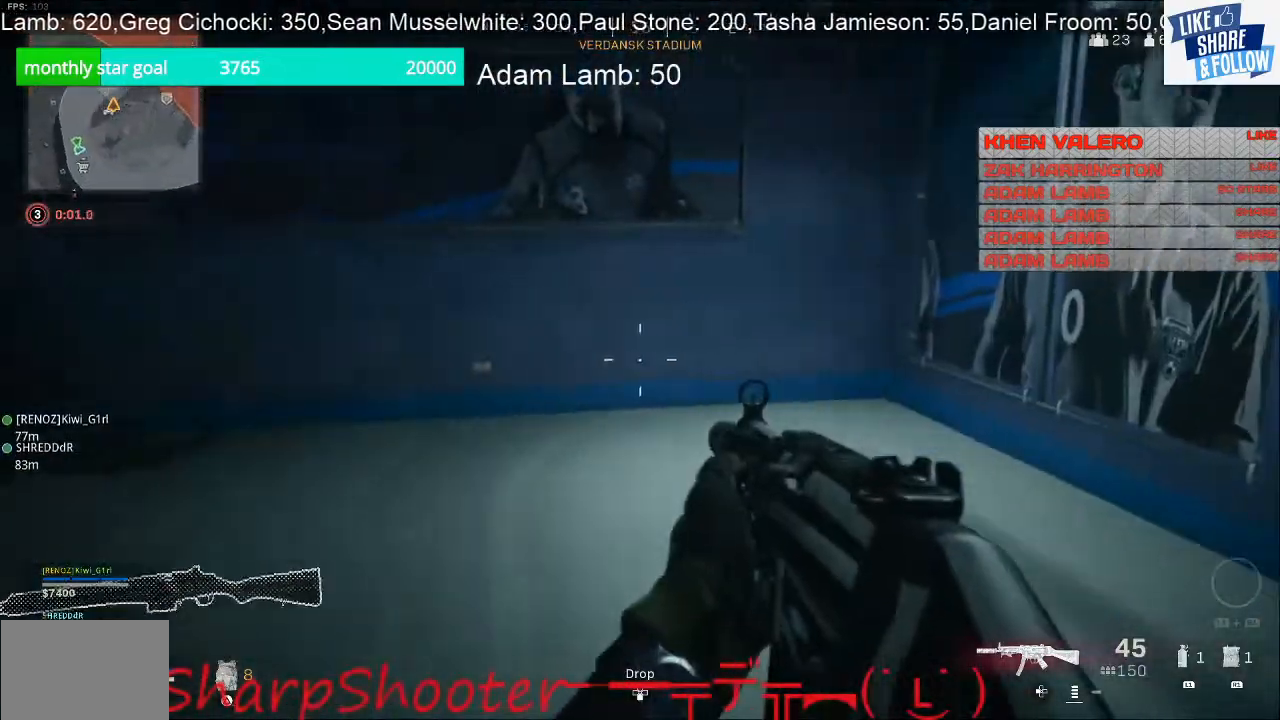
{"buttons": [], "left_stick": "up-left", "right_stick": "up-left", "events": [[133, "left_stick", "up-right"], [133, "right_stick", "up-left"], [200, "left_stick", "up"], [300, "left_stick", "up-left"]]}
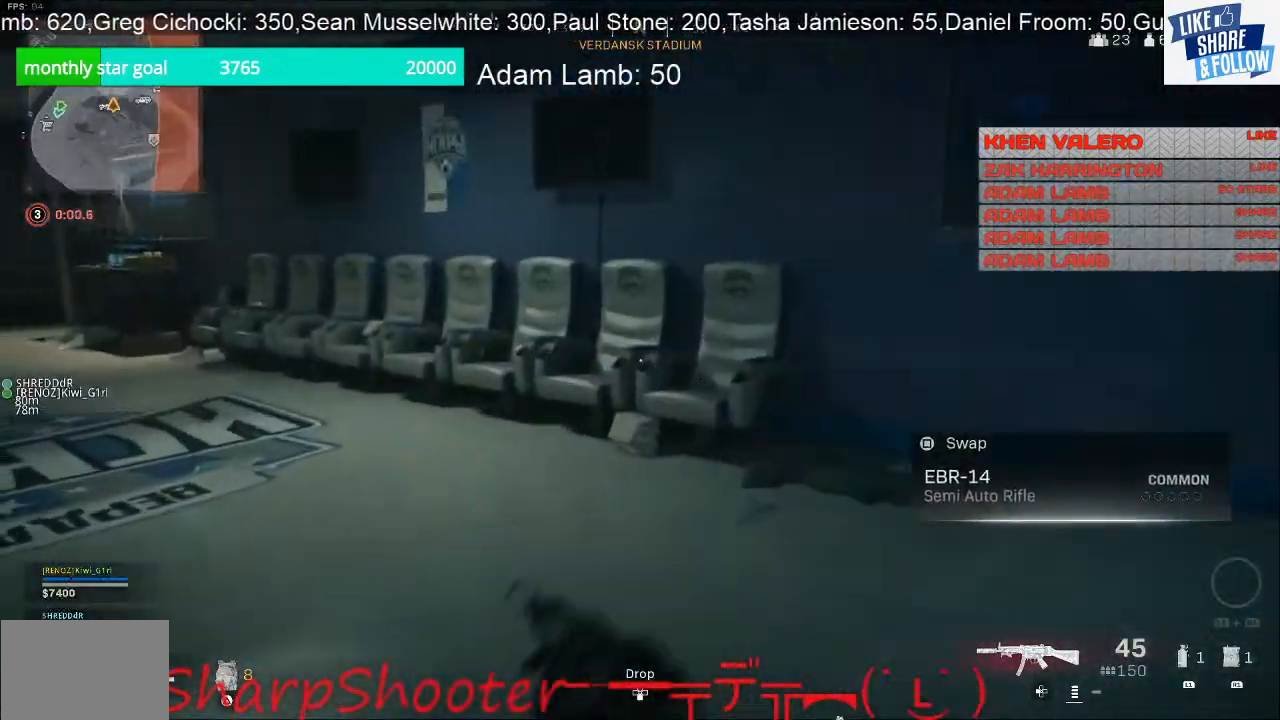
{"buttons": [], "left_stick": "left", "right_stick": "center", "events": [[133, "right_stick", "center"], [333, "left_stick", "left"]]}
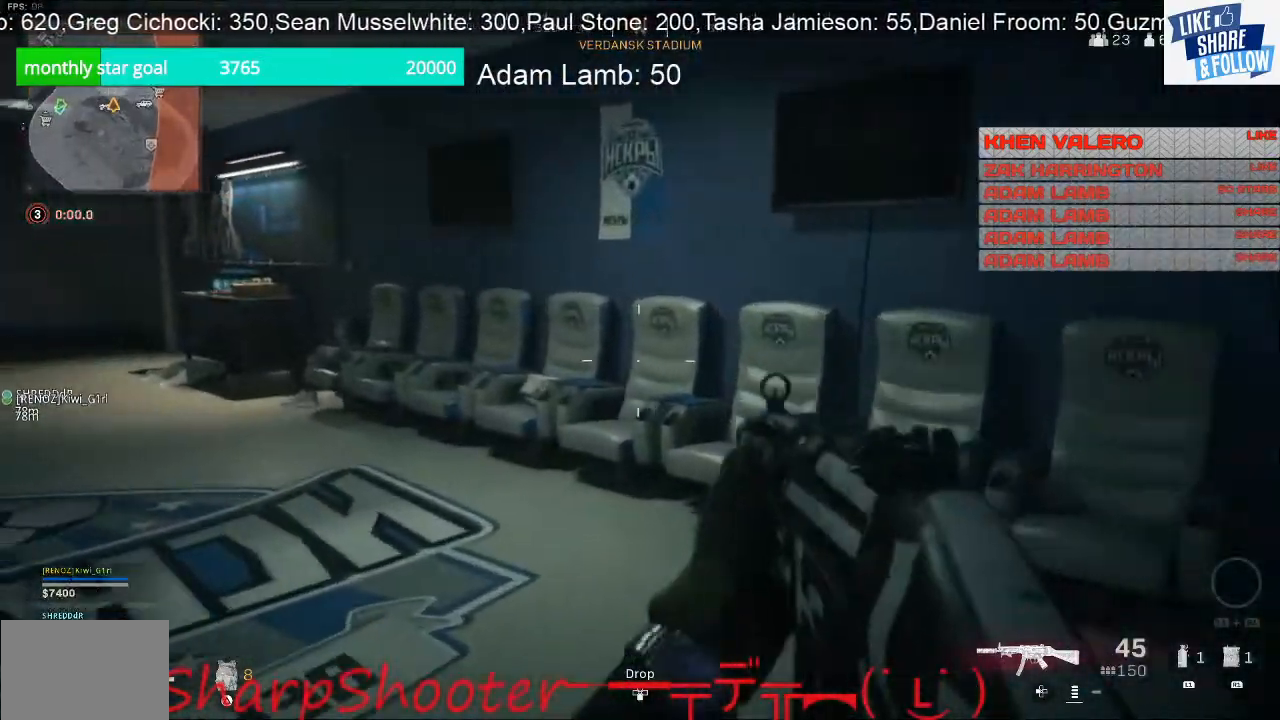
{"buttons": [], "left_stick": "up-left", "right_stick": "center", "events": [[267, "left_stick", "up-left"]]}
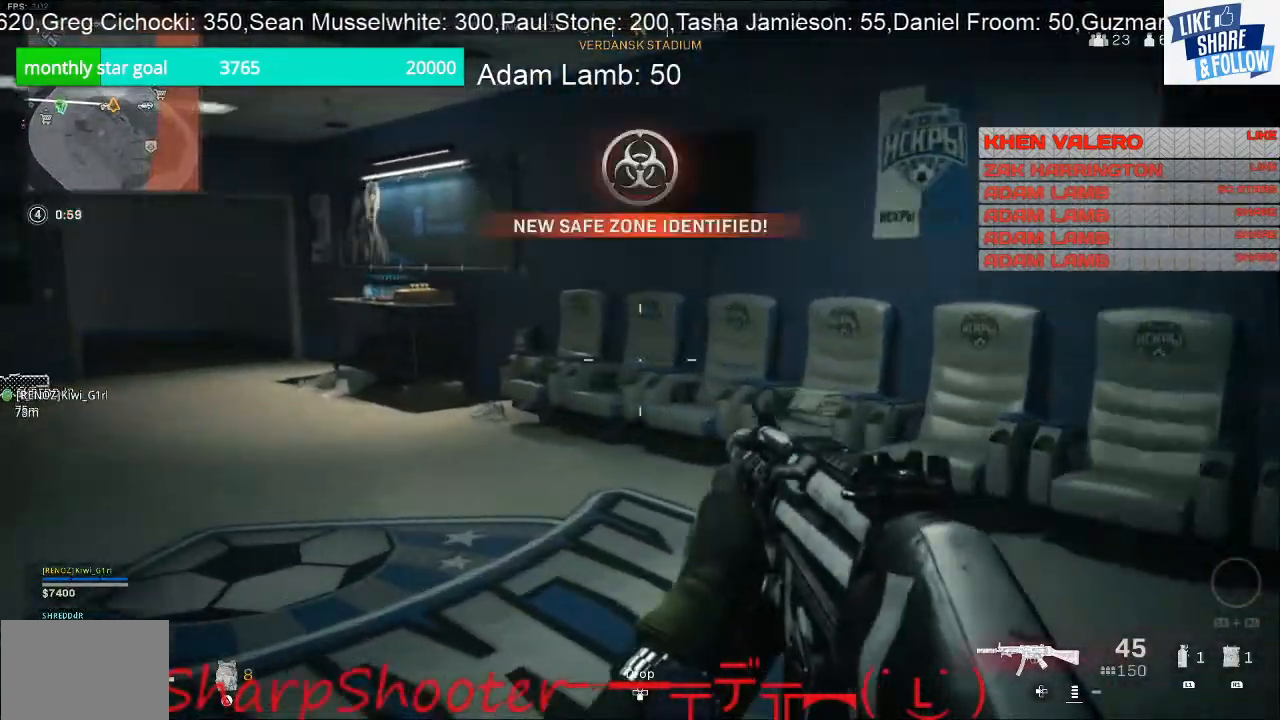
{"buttons": [], "left_stick": "up-left", "right_stick": "center", "events": []}
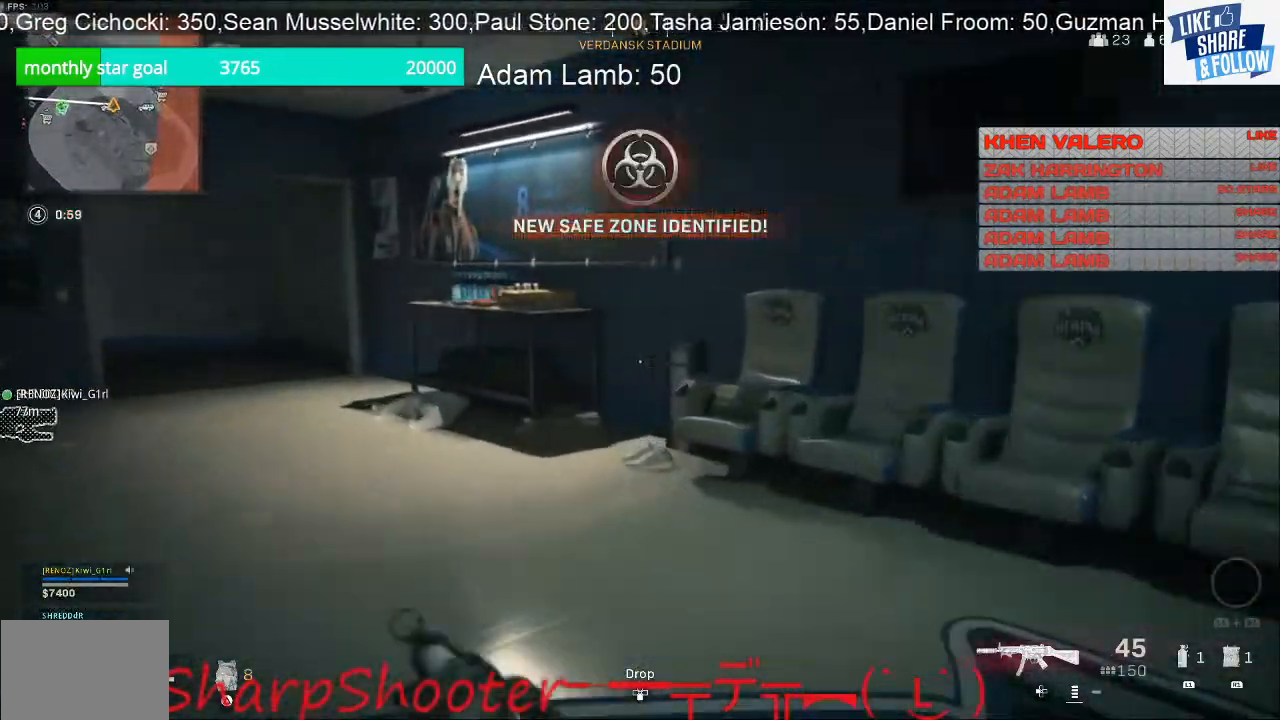
{"buttons": [], "left_stick": "up-left", "right_stick": "center", "events": []}
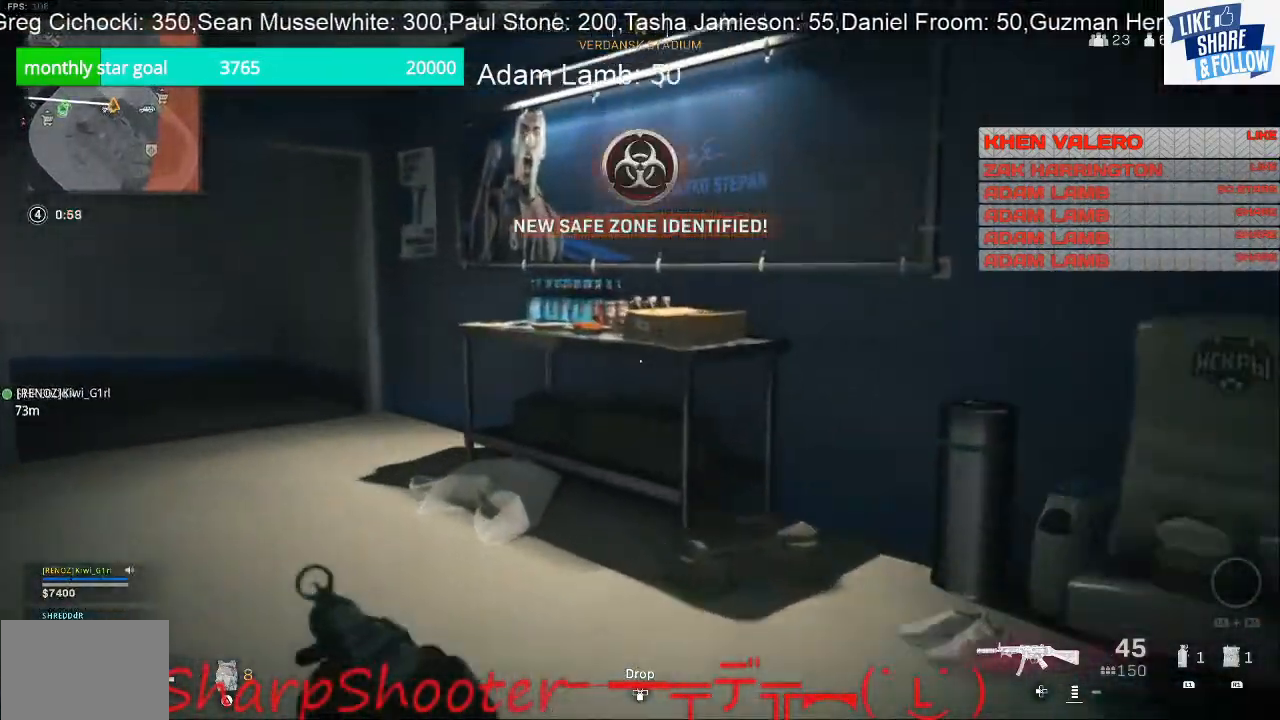
{"buttons": ["SQUARE"], "left_stick": "up", "right_stick": "center", "events": [[33, "left_stick", "up"], [467, "SQUARE", "down"]]}
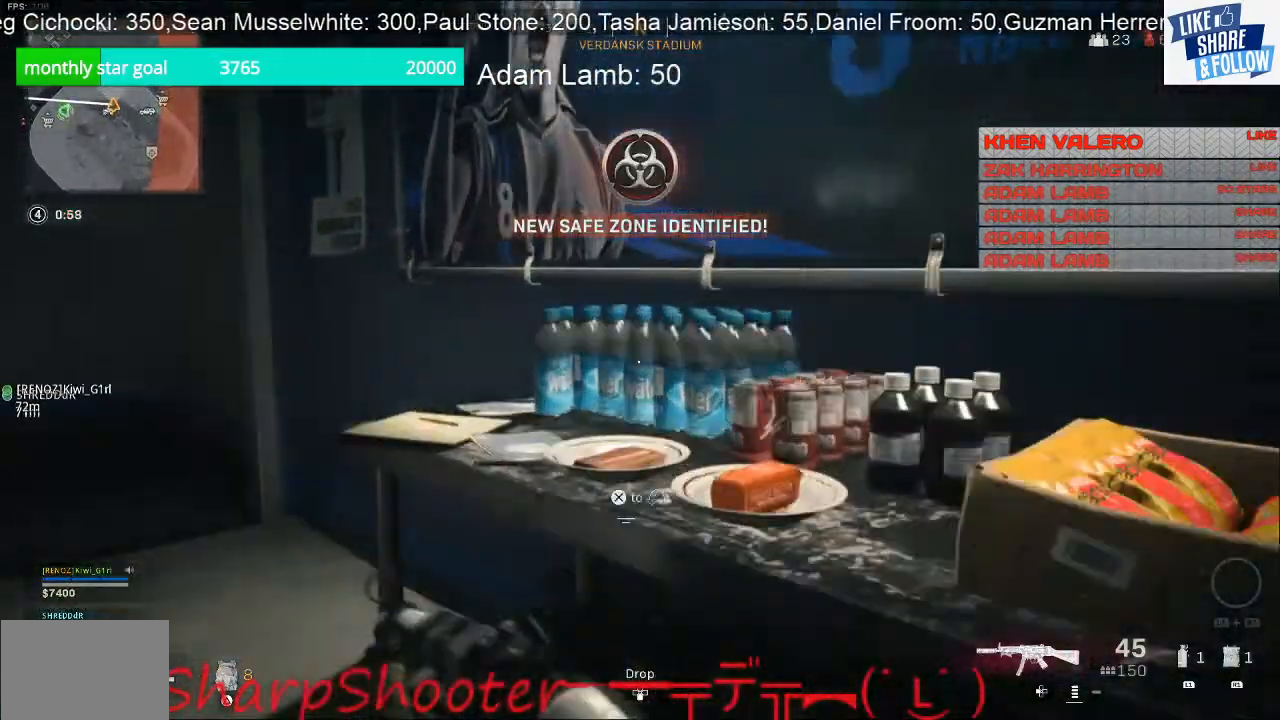
{"buttons": [], "left_stick": "up-left", "right_stick": "left", "events": [[100, "left_stick", "up-left"], [367, "SQUARE", "up"], [500, "right_stick", "left"]]}
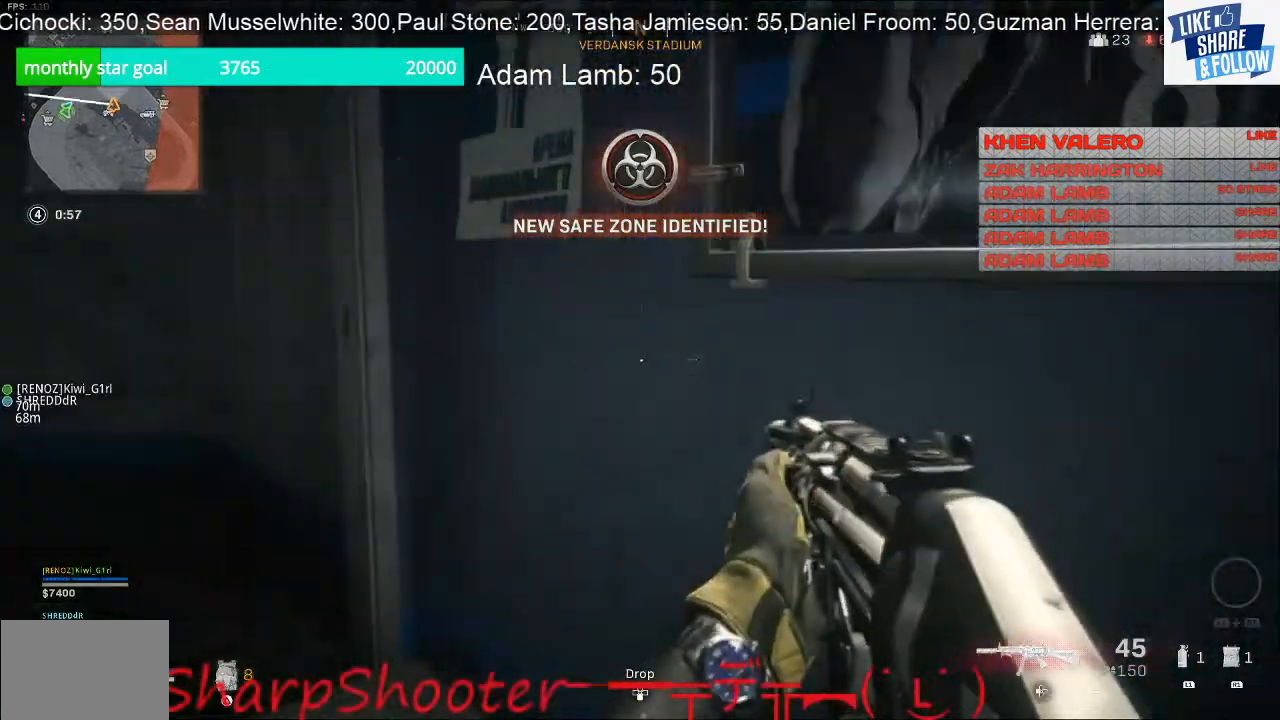
{"buttons": [], "left_stick": "up", "right_stick": "left", "events": [[100, "left_stick", "up"], [200, "right_stick", "center"], [433, "right_stick", "left"]]}
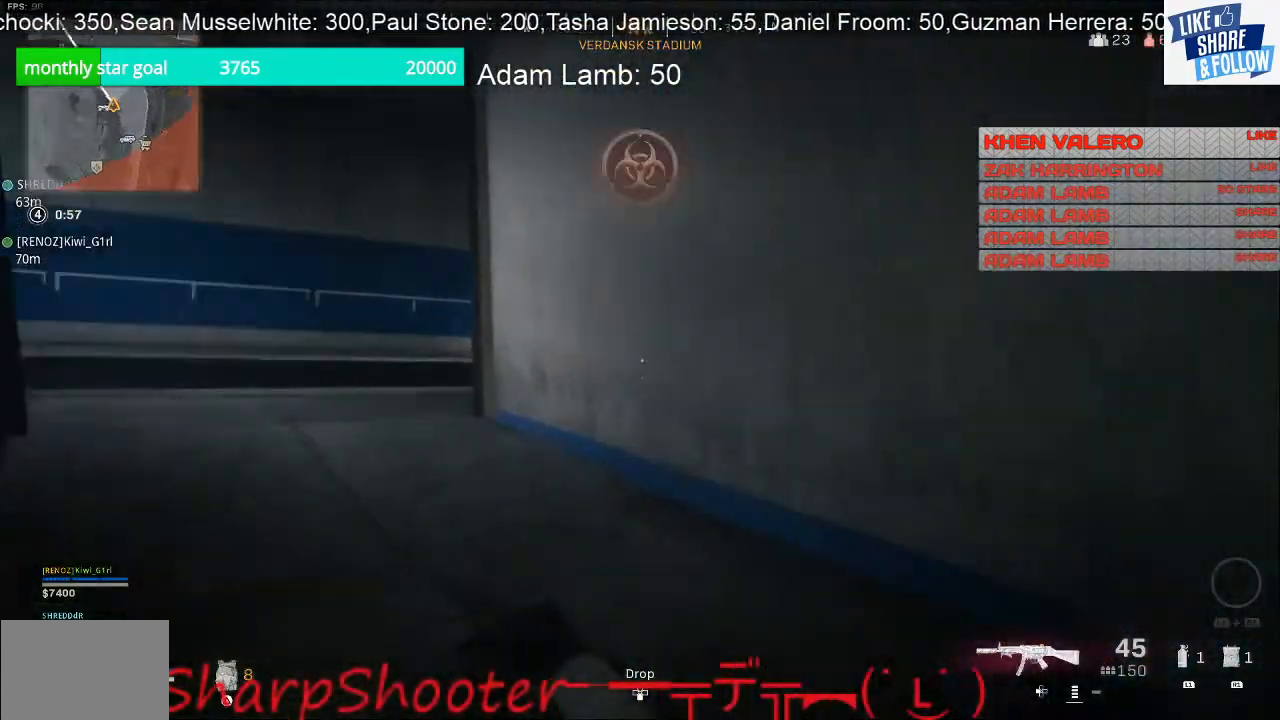
{"buttons": [], "left_stick": "up", "right_stick": "center", "events": [[167, "right_stick", "center"]]}
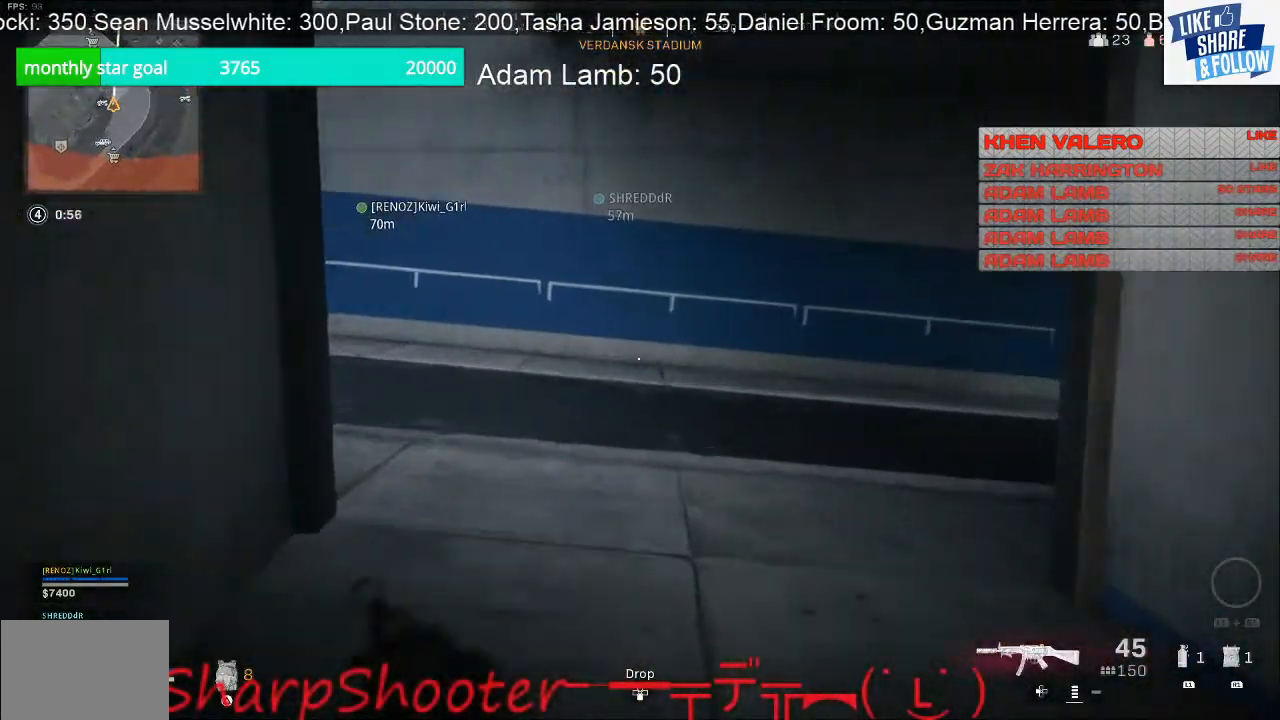
{"buttons": [], "left_stick": "up-left", "right_stick": "right", "events": [[167, "right_stick", "right"], [467, "left_stick", "up-left"]]}
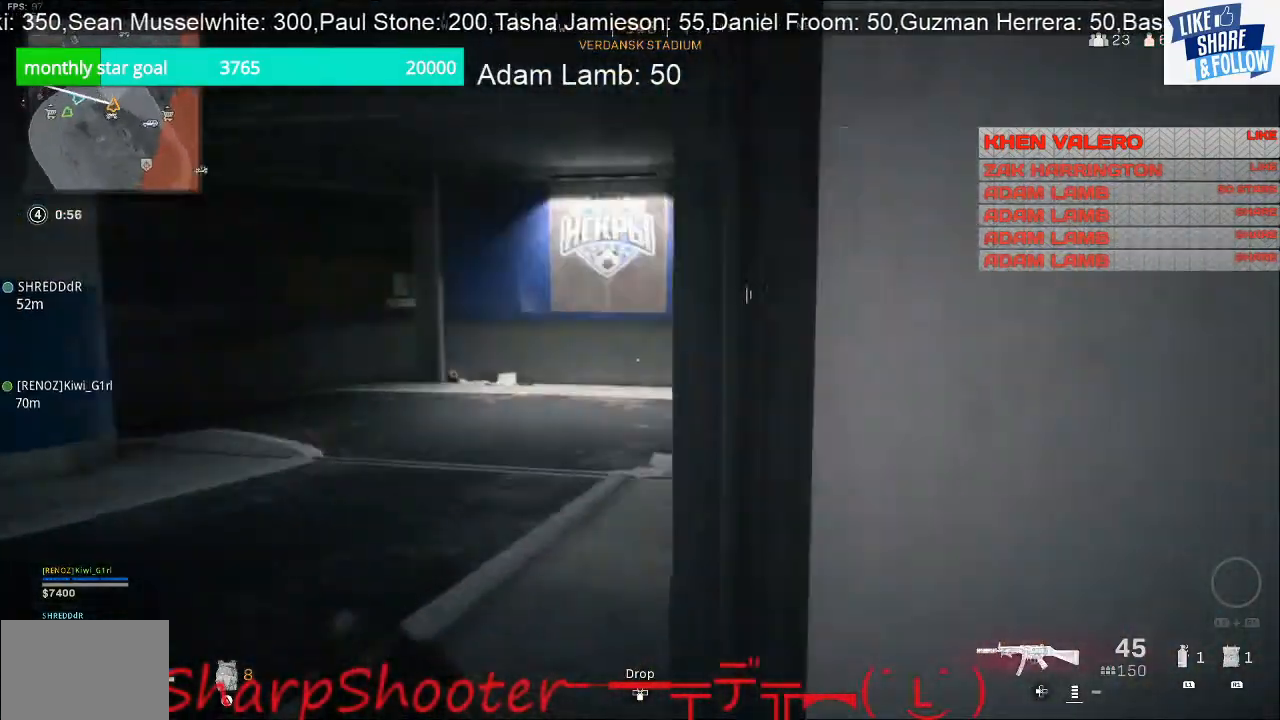
{"buttons": [], "left_stick": "up-left", "right_stick": "center", "events": [[500, "right_stick", "center"]]}
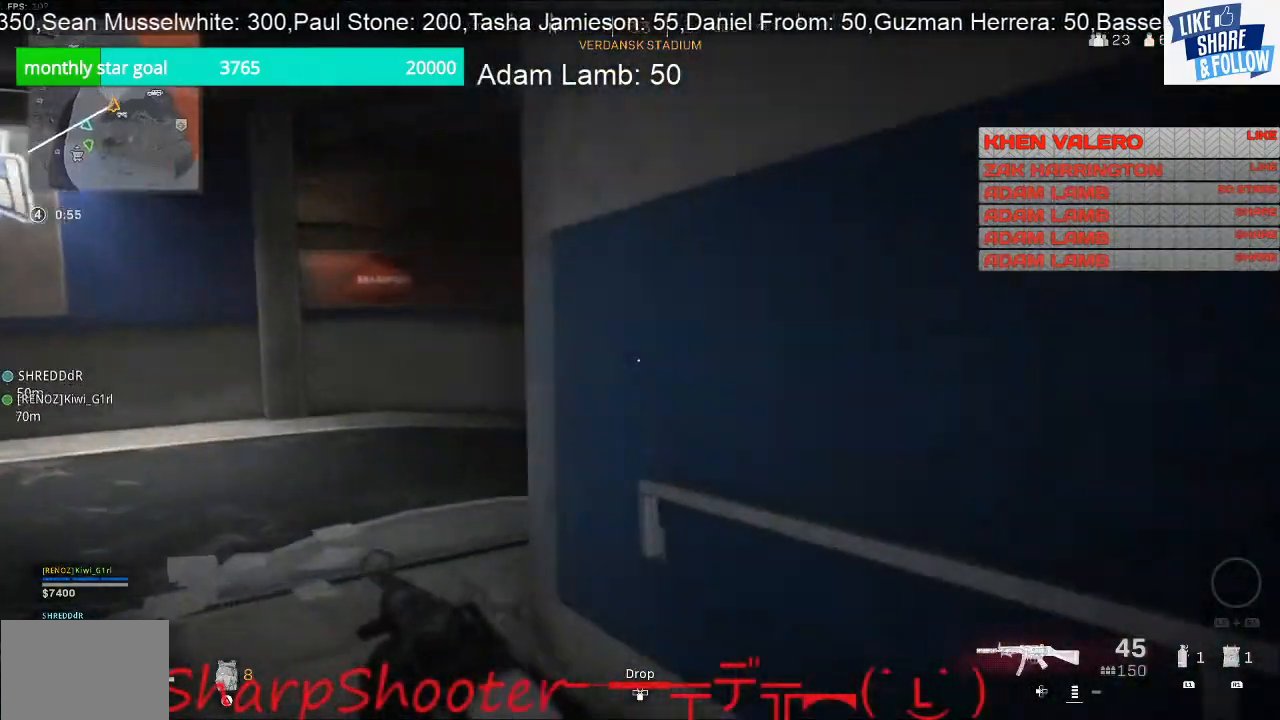
{"buttons": [], "left_stick": "up-left", "right_stick": "right", "events": [[333, "right_stick", "right"]]}
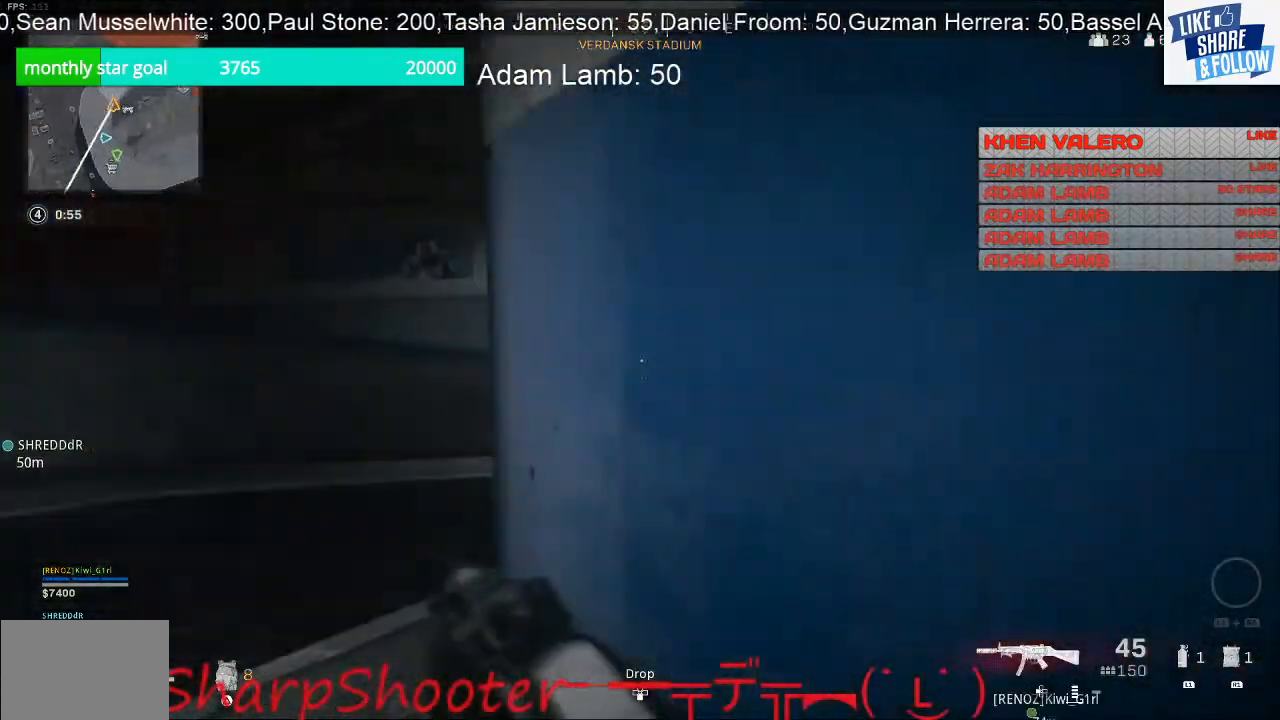
{"buttons": [], "left_stick": "up-left", "right_stick": "right", "events": [[167, "right_stick", "center"], [433, "right_stick", "right"]]}
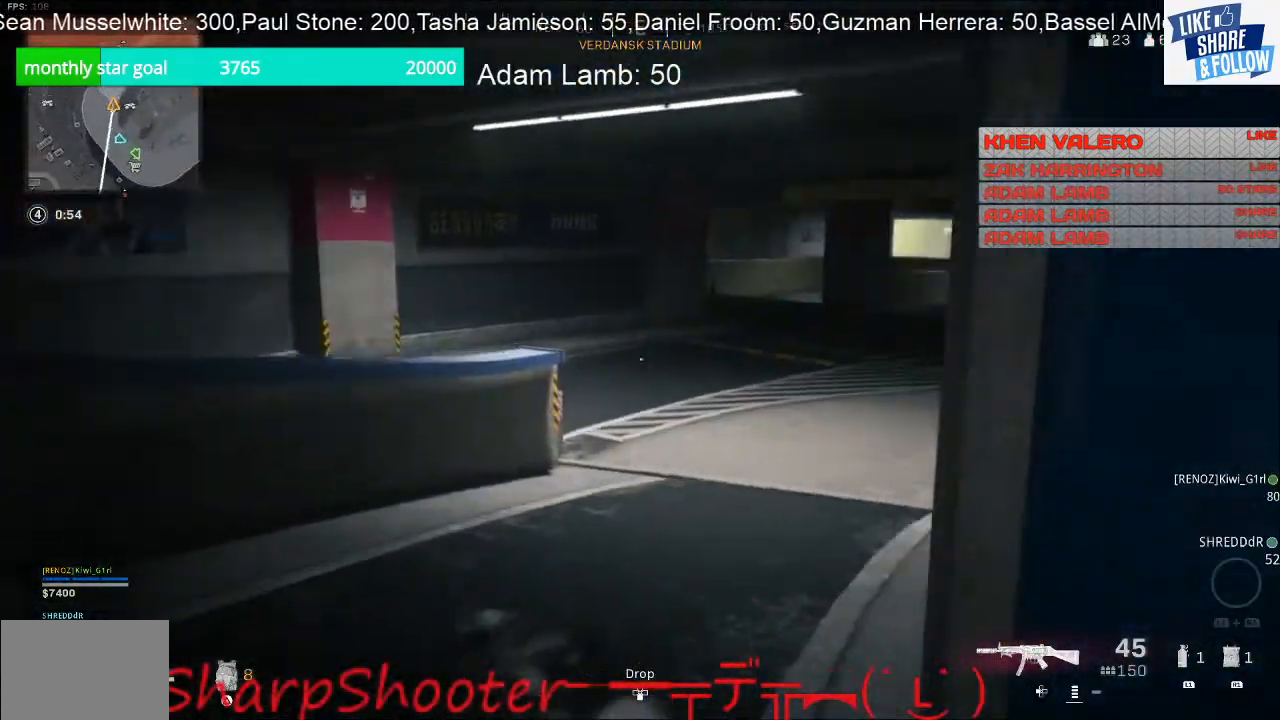
{"buttons": [], "left_stick": "up-left", "right_stick": "center", "events": [[400, "right_stick", "center"]]}
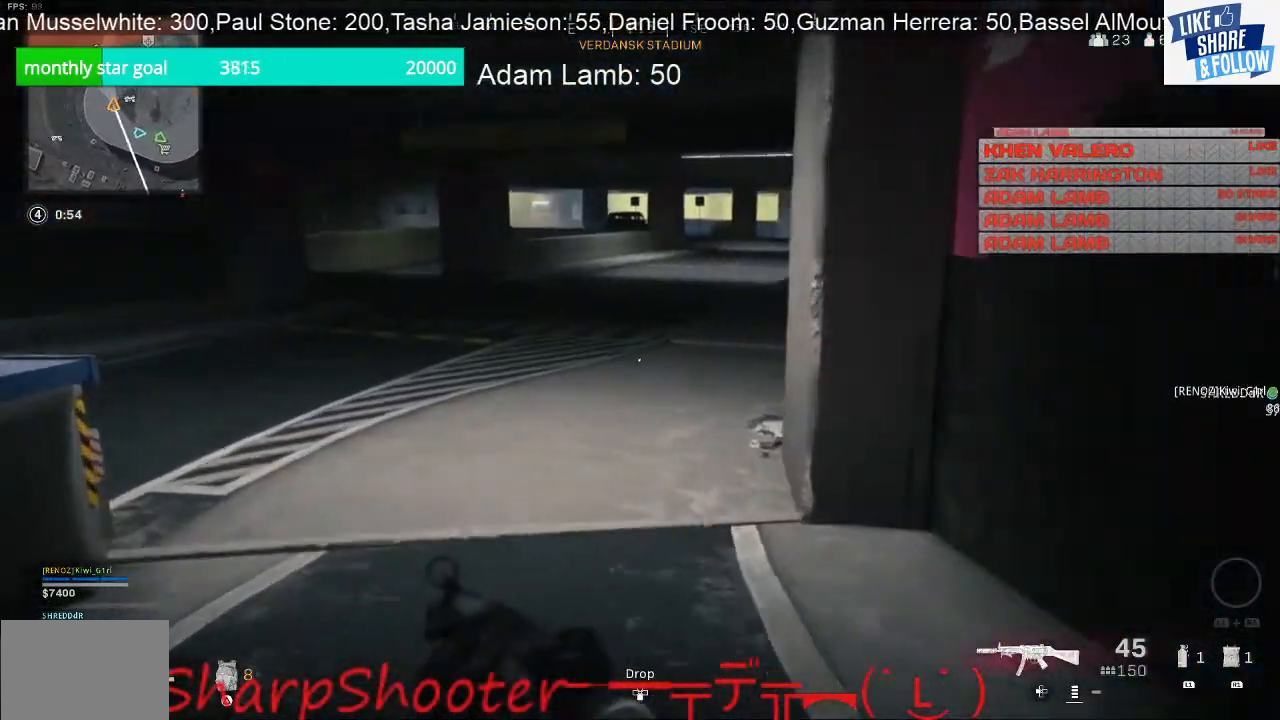
{"buttons": [], "left_stick": "up-left", "right_stick": "center", "events": [[267, "right_stick", "right"], [333, "right_stick", "center"]]}
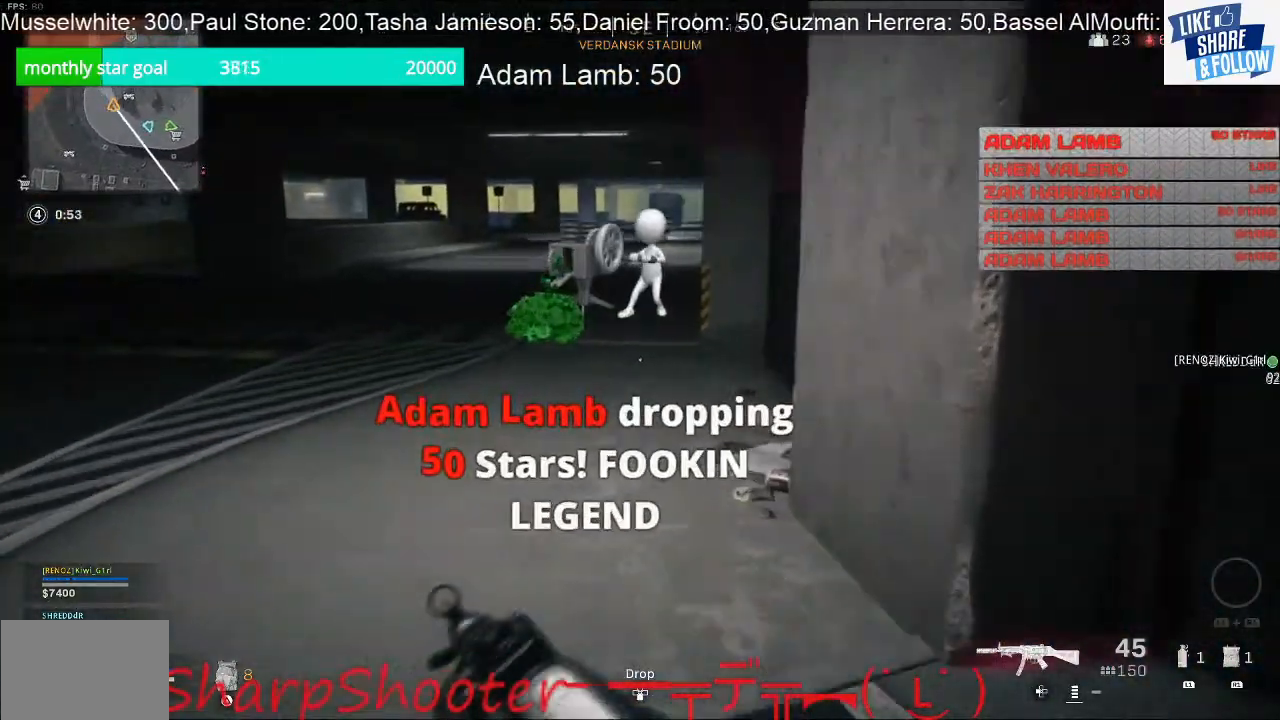
{"buttons": [], "left_stick": "up-left", "right_stick": "center", "events": [[200, "right_stick", "right"], [333, "right_stick", "center"]]}
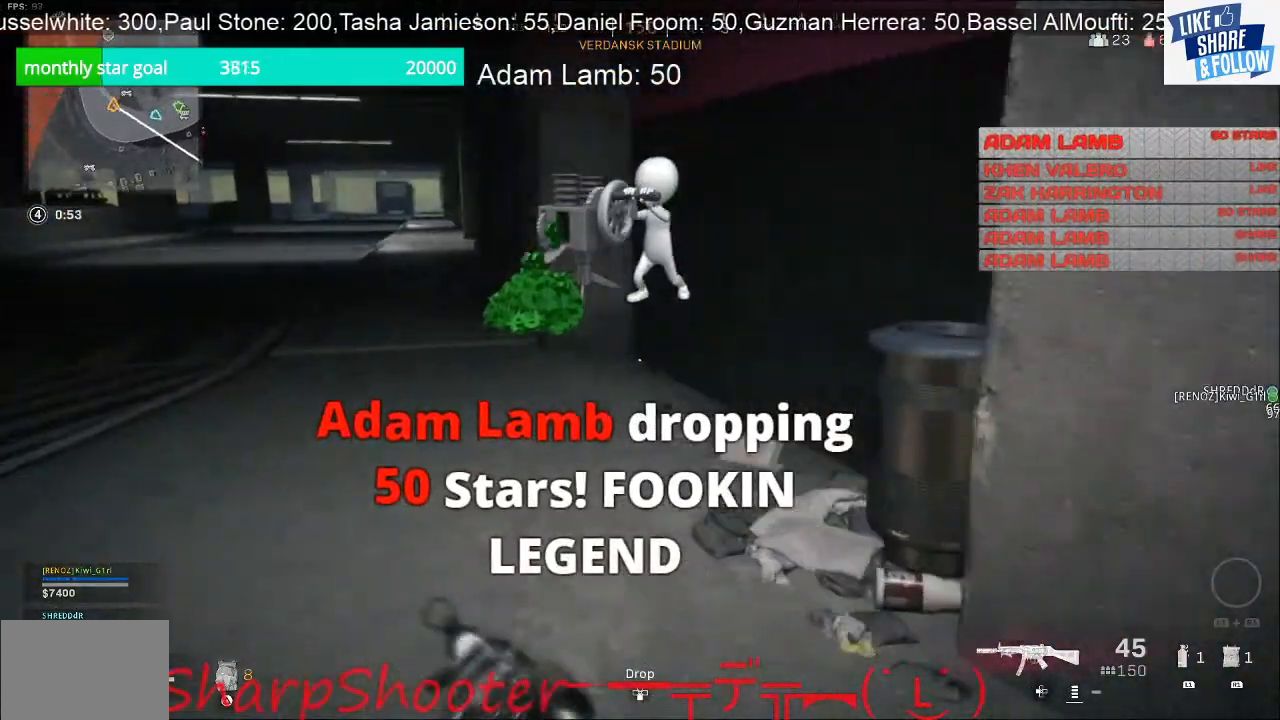
{"buttons": [], "left_stick": "center", "right_stick": "center", "events": [[100, "left_stick", "center"]]}
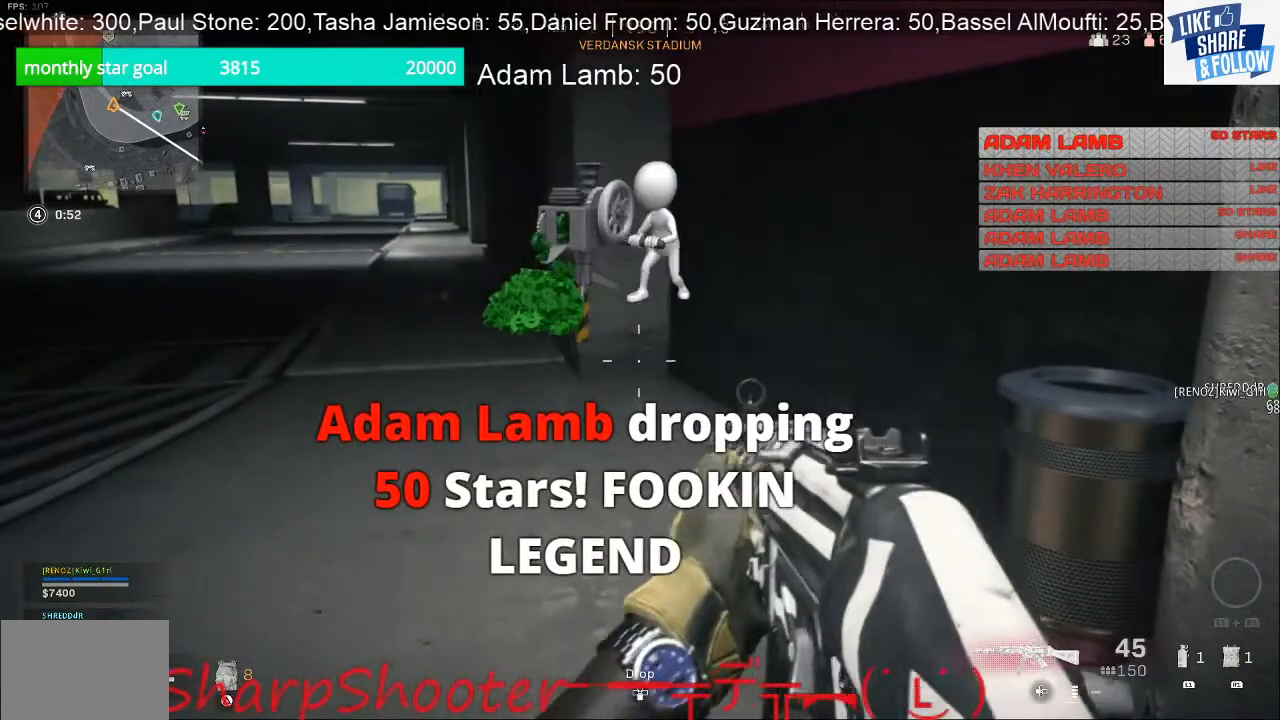
{"buttons": [], "left_stick": "up-left", "right_stick": "left", "events": [[200, "left_stick", "up-left"], [467, "right_stick", "left"]]}
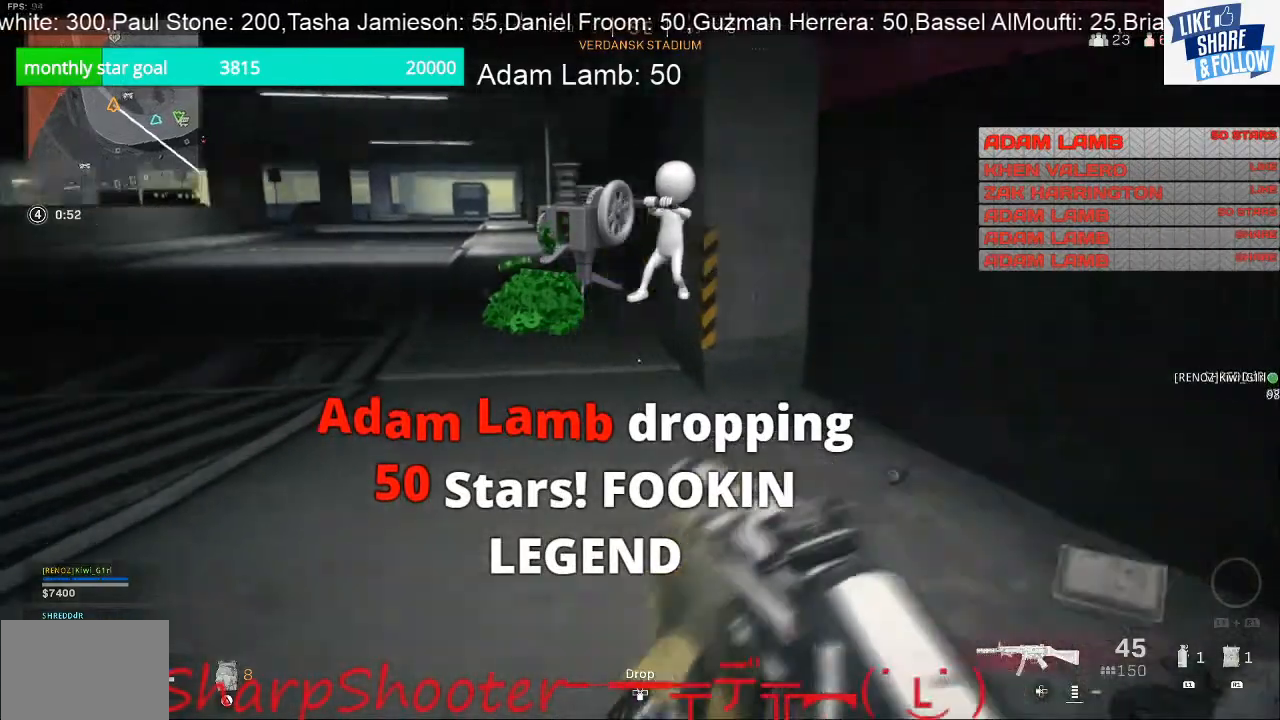
{"buttons": [], "left_stick": "up", "right_stick": "center", "events": [[133, "right_stick", "center"], [233, "left_stick", "up"]]}
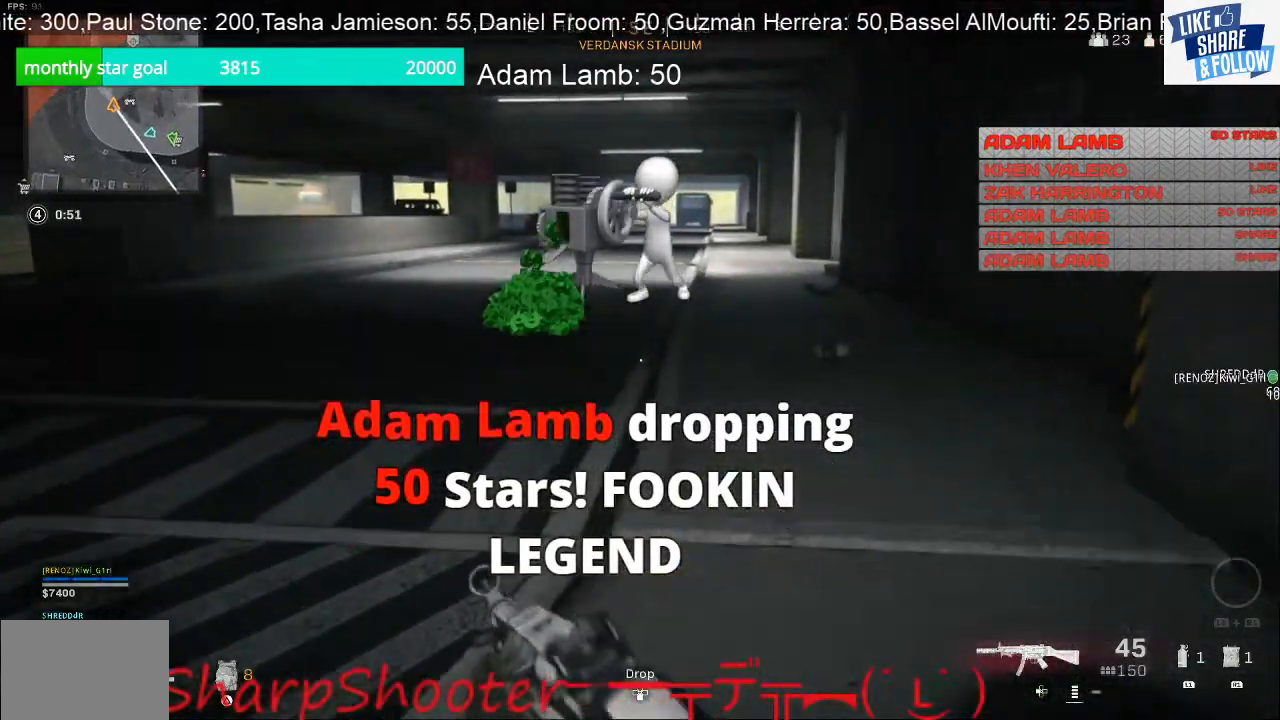
{"buttons": [], "left_stick": "up", "right_stick": "center", "events": []}
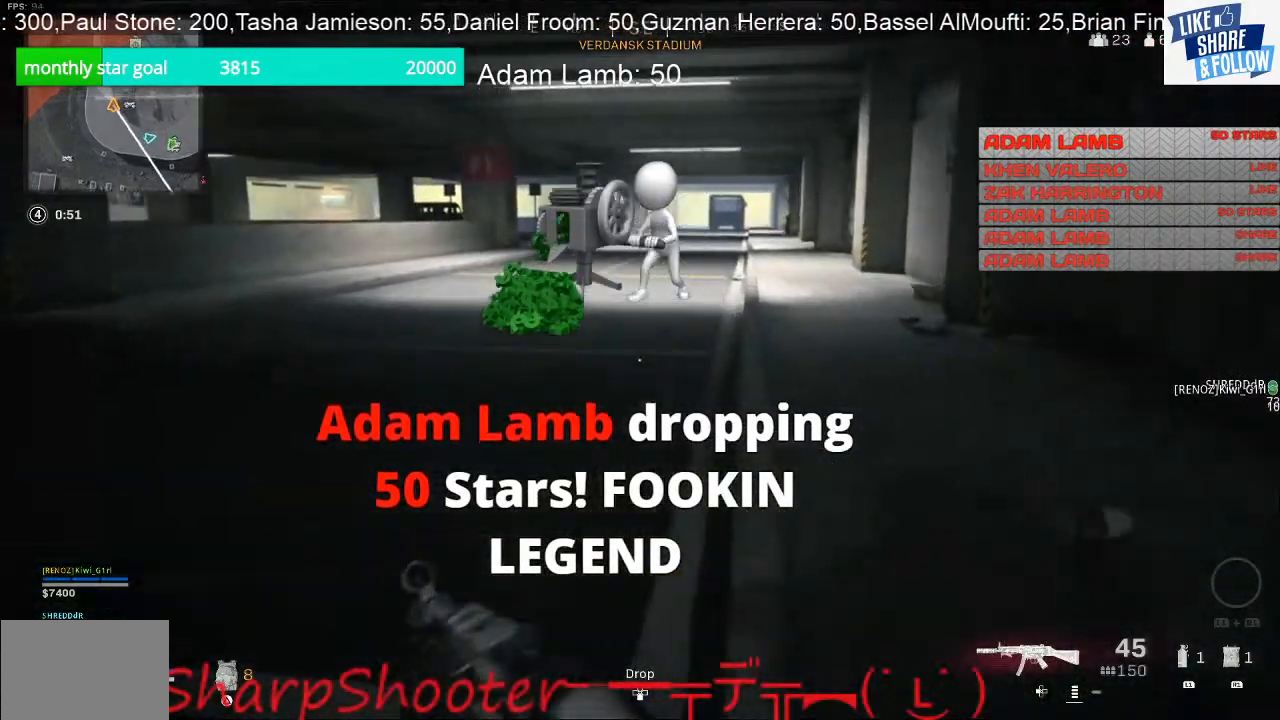
{"buttons": [], "left_stick": "up", "right_stick": "center", "events": [[33, "right_stick", "left"], [267, "right_stick", "center"], [333, "CROSS", "down"], [500, "CROSS", "up"]]}
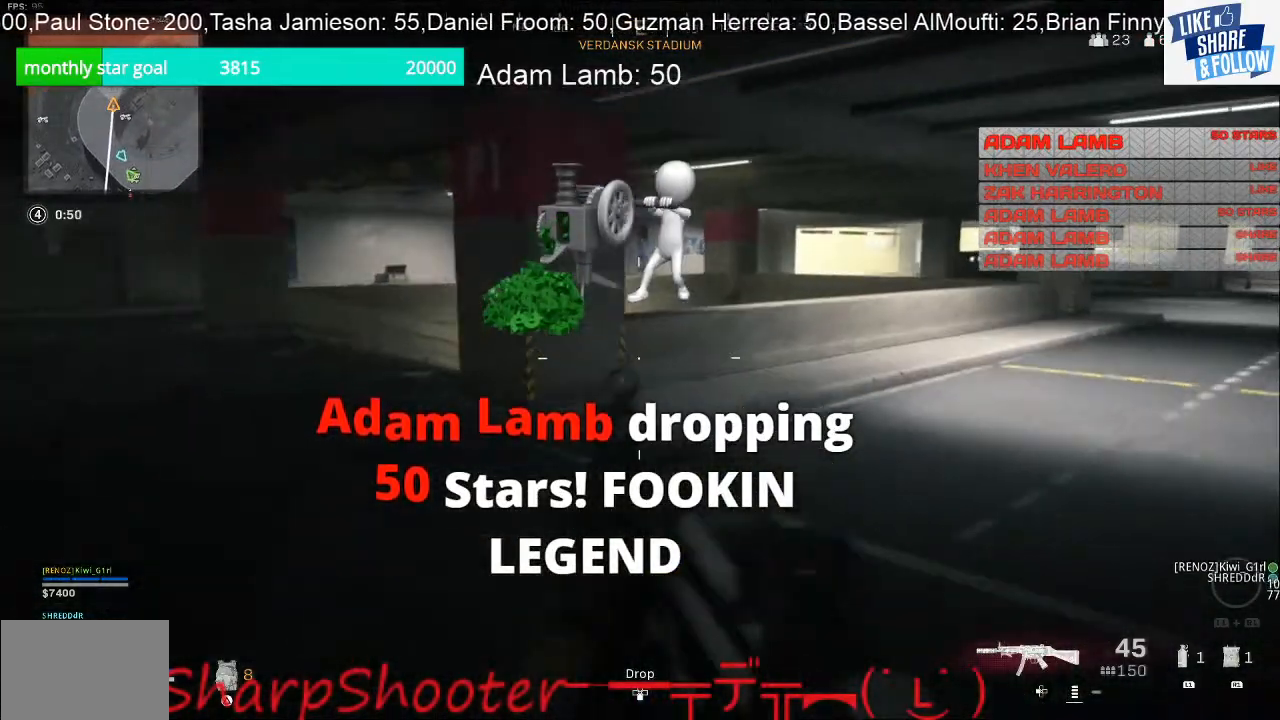
{"buttons": [], "left_stick": "up", "right_stick": "left", "events": [[233, "right_stick", "left"]]}
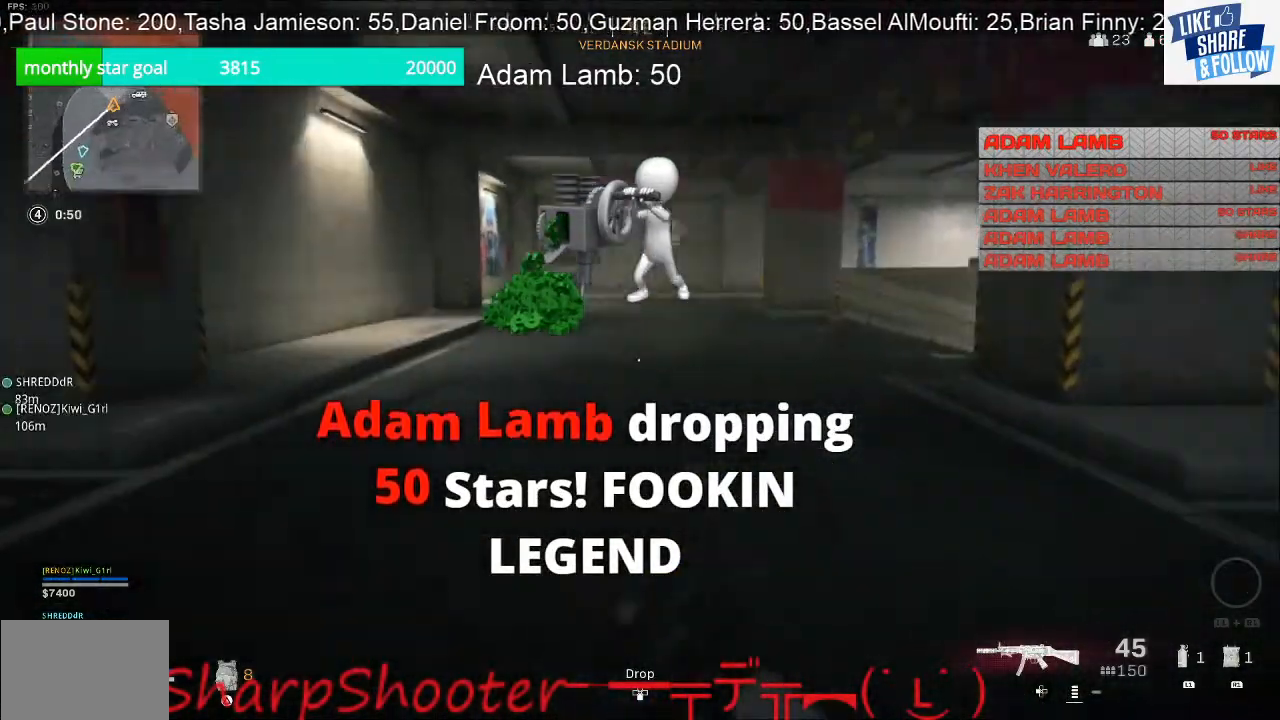
{"buttons": [], "left_stick": "up", "right_stick": "center", "events": [[300, "right_stick", "center"]]}
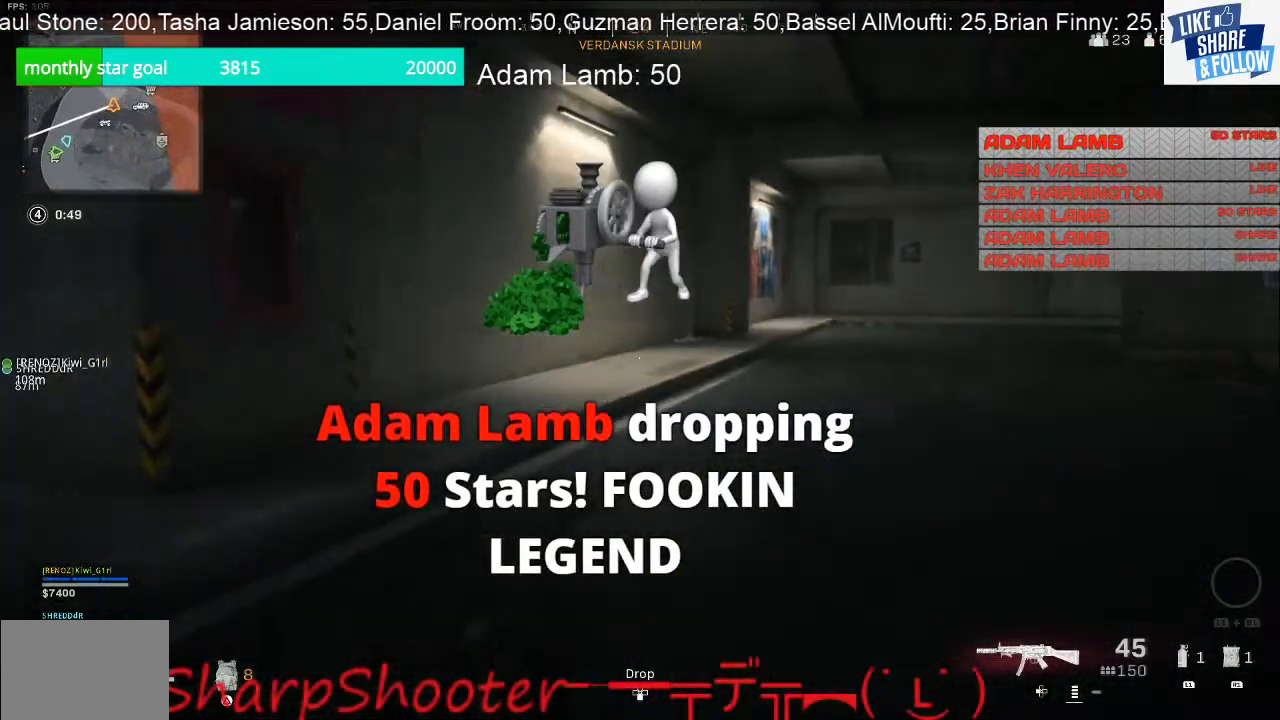
{"buttons": [], "left_stick": "up", "right_stick": "right", "events": [[233, "right_stick", "right"]]}
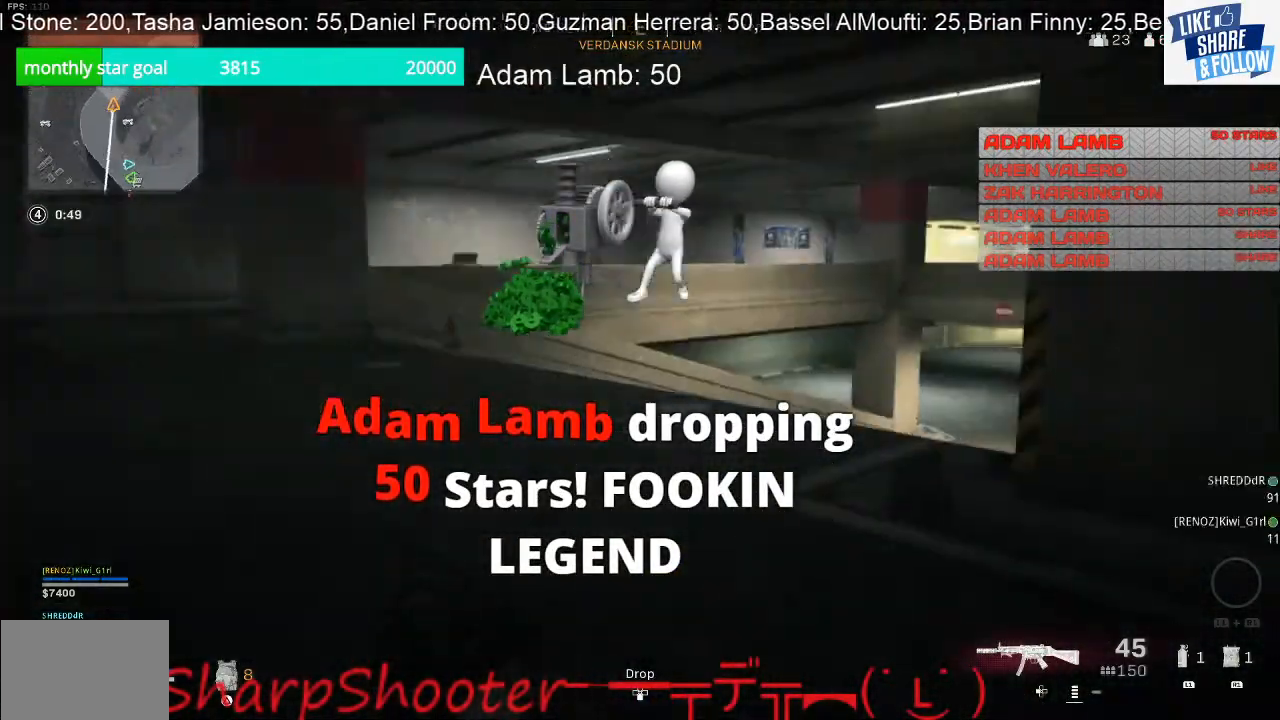
{"buttons": [], "left_stick": "up", "right_stick": "right", "events": [[100, "right_stick", "center"], [433, "right_stick", "right"]]}
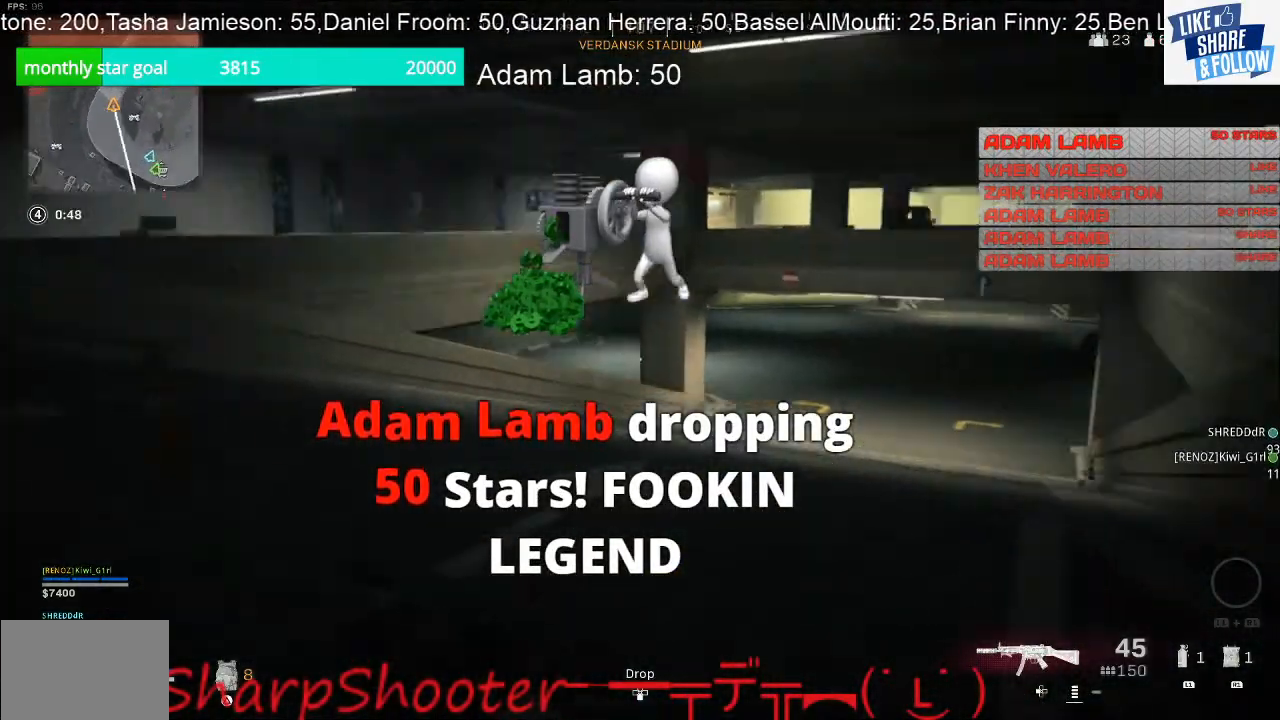
{"buttons": [], "left_stick": "up", "right_stick": "center", "events": [[100, "right_stick", "center"]]}
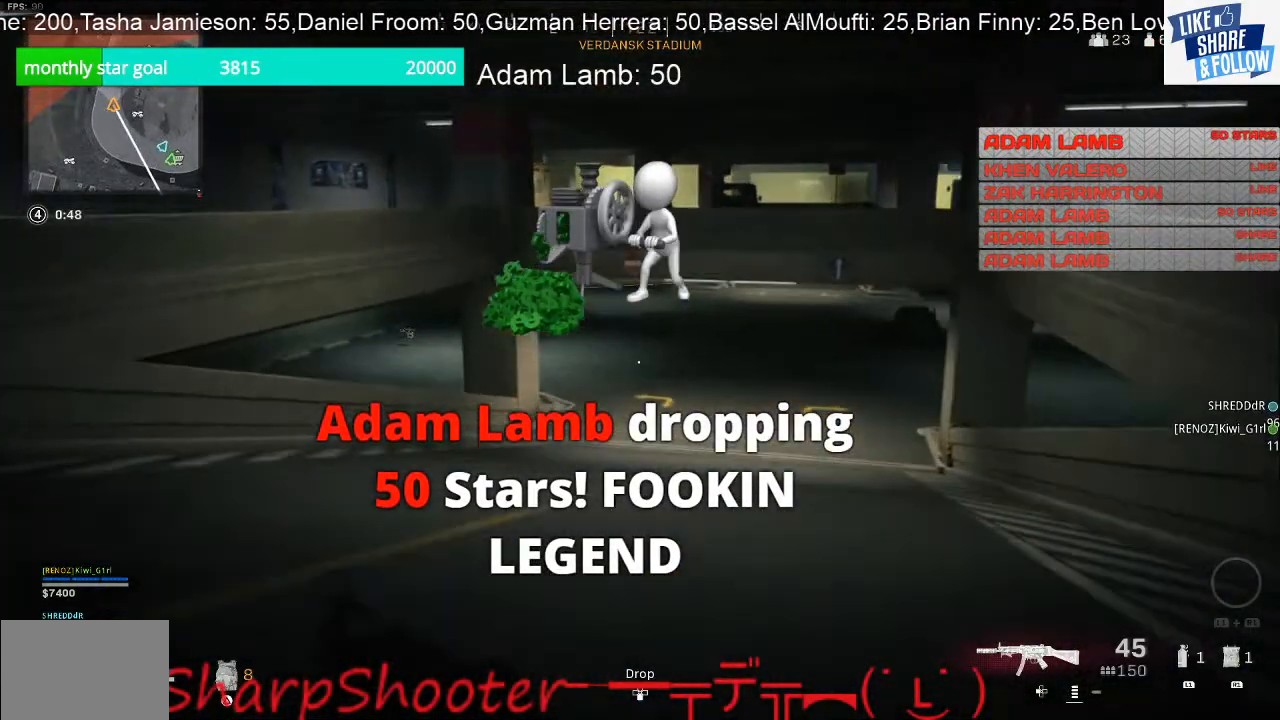
{"buttons": [], "left_stick": "up", "right_stick": "center", "events": []}